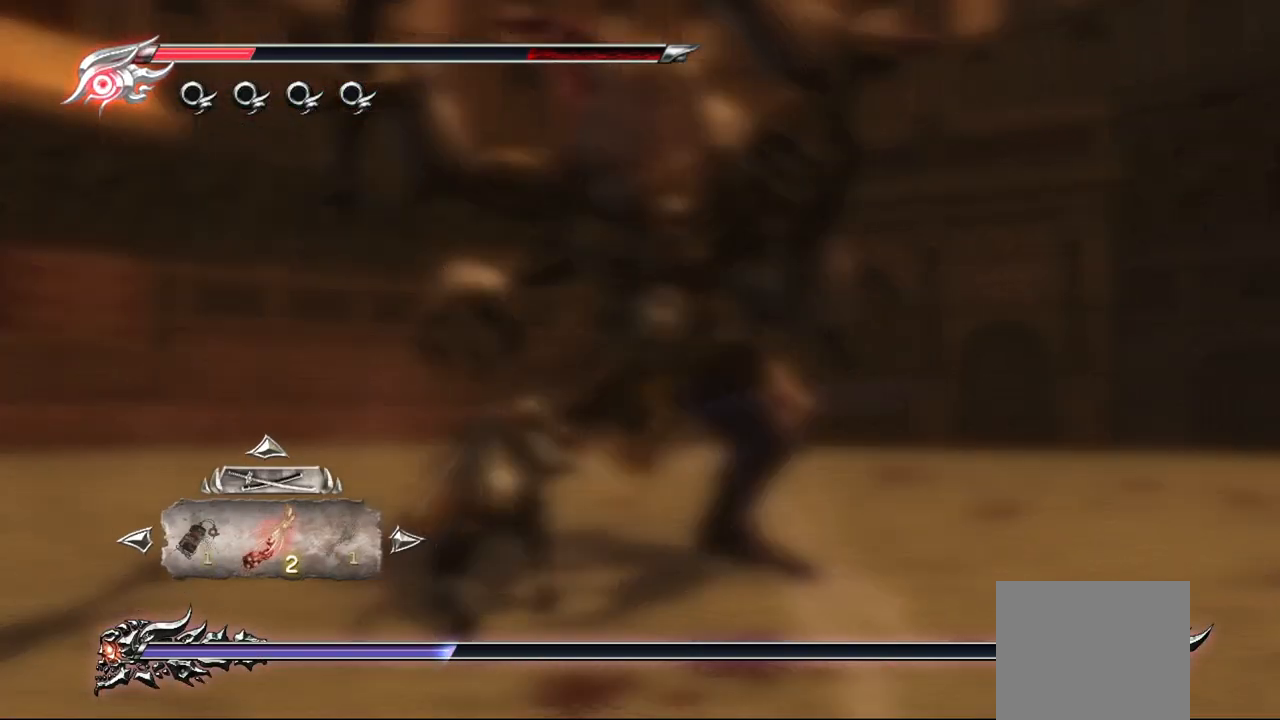
Gameplay with a controller (PlayStation layout); each line is a JSON object with the inputs held at the frame after it. "events" lists button and stick changes between this image and that frame as [ms after this image, input, new state], when the widget could be followed in between.
{"buttons": ["DPAD_RIGHT"], "left_stick": "center", "right_stick": "center", "events": [[250, "DPAD_RIGHT", "down"], [350, "DPAD_RIGHT", "up"], [433, "DPAD_RIGHT", "down"]]}
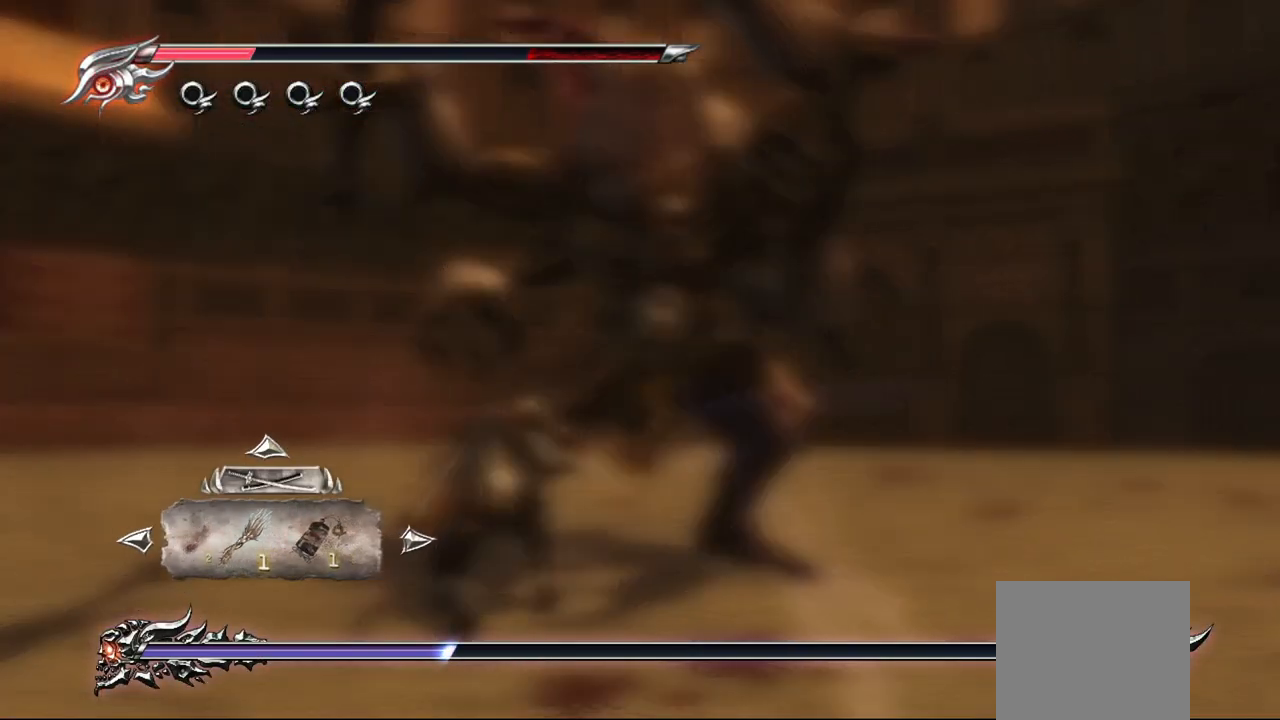
{"buttons": [], "left_stick": "center", "right_stick": "center", "events": [[17, "DPAD_RIGHT", "up"], [317, "CROSS", "down"], [400, "CROSS", "up"]]}
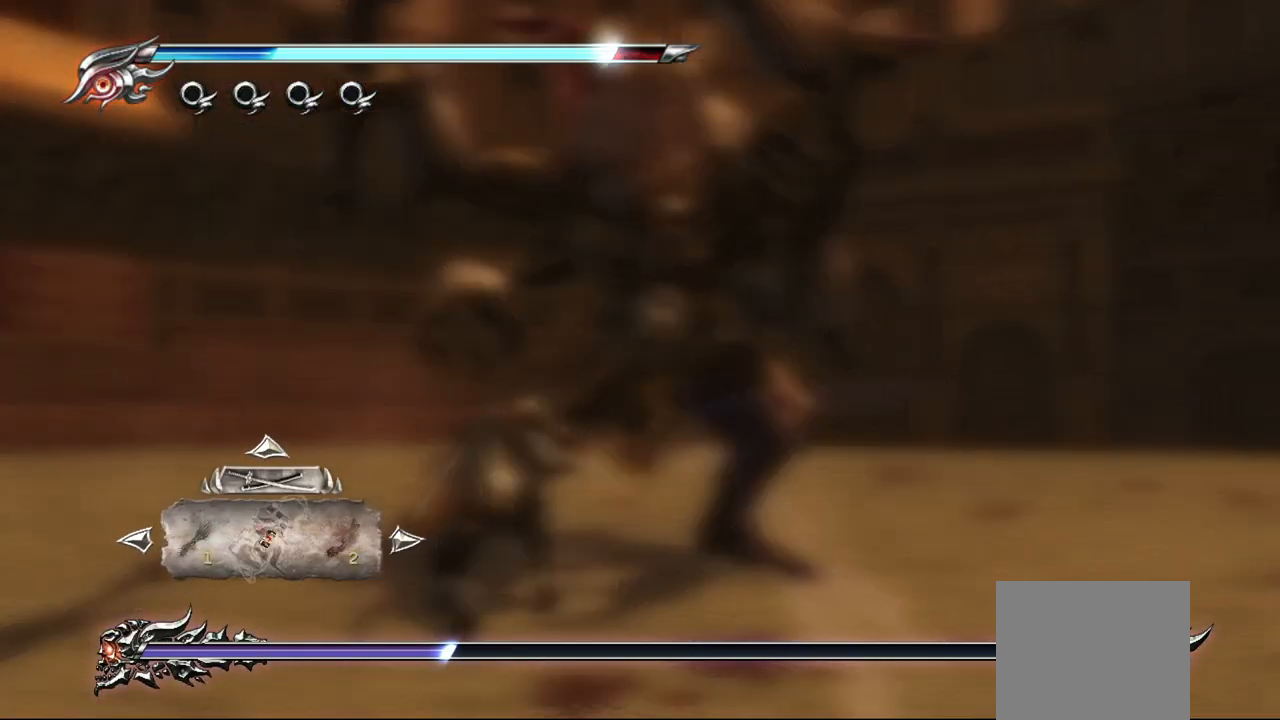
{"buttons": [], "left_stick": "center", "right_stick": "center", "events": []}
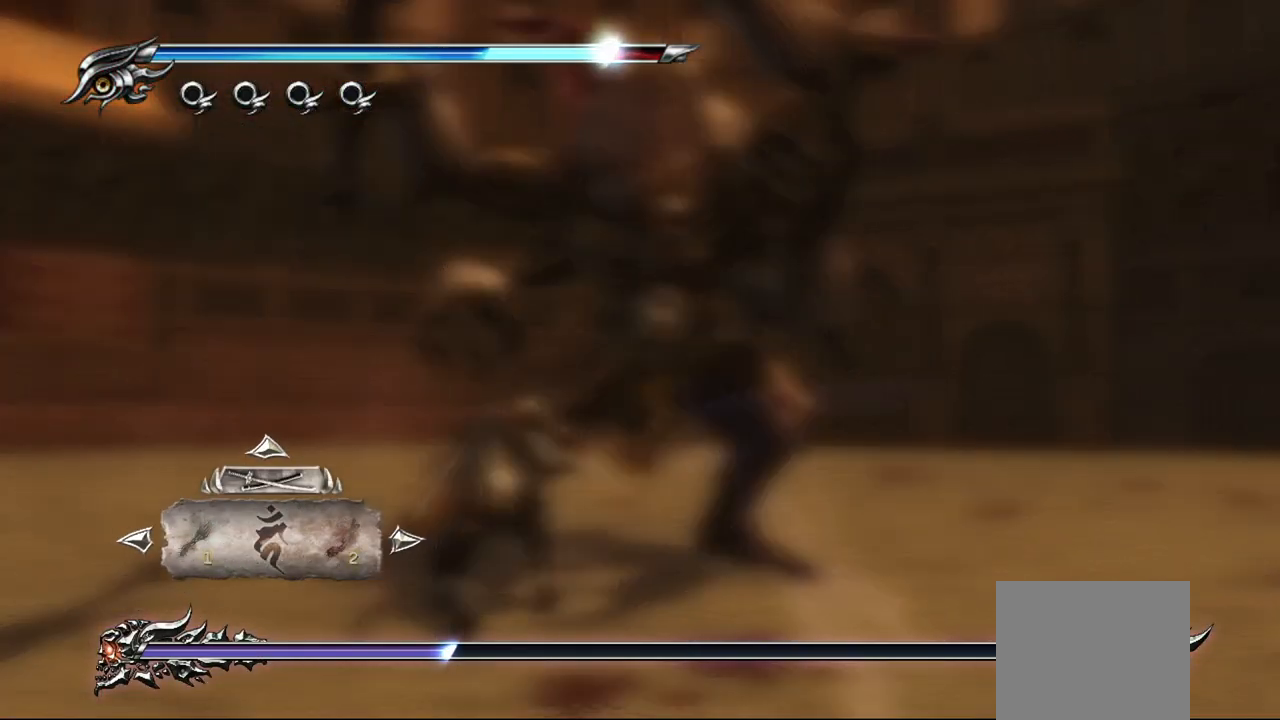
{"buttons": [], "left_stick": "center", "right_stick": "center", "events": []}
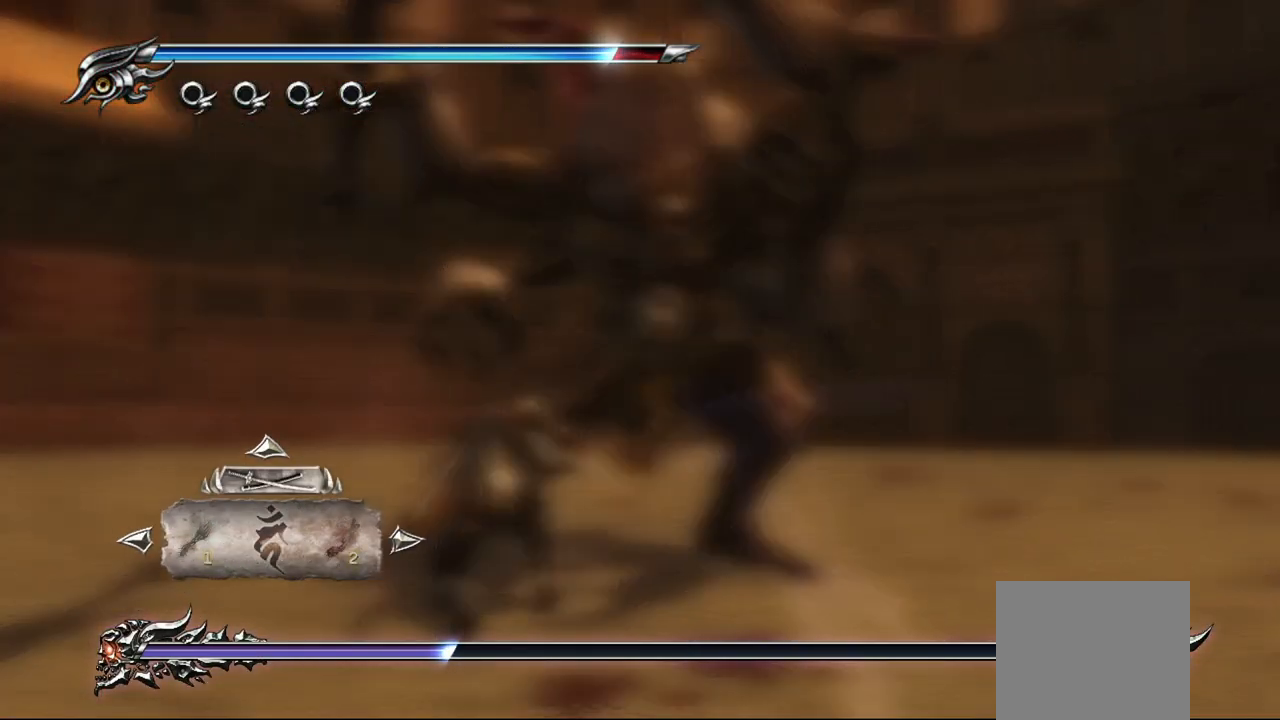
{"buttons": ["L1"], "left_stick": "center", "right_stick": "center", "events": [[267, "CIRCLE", "down"], [350, "L1", "down"], [400, "CIRCLE", "up"]]}
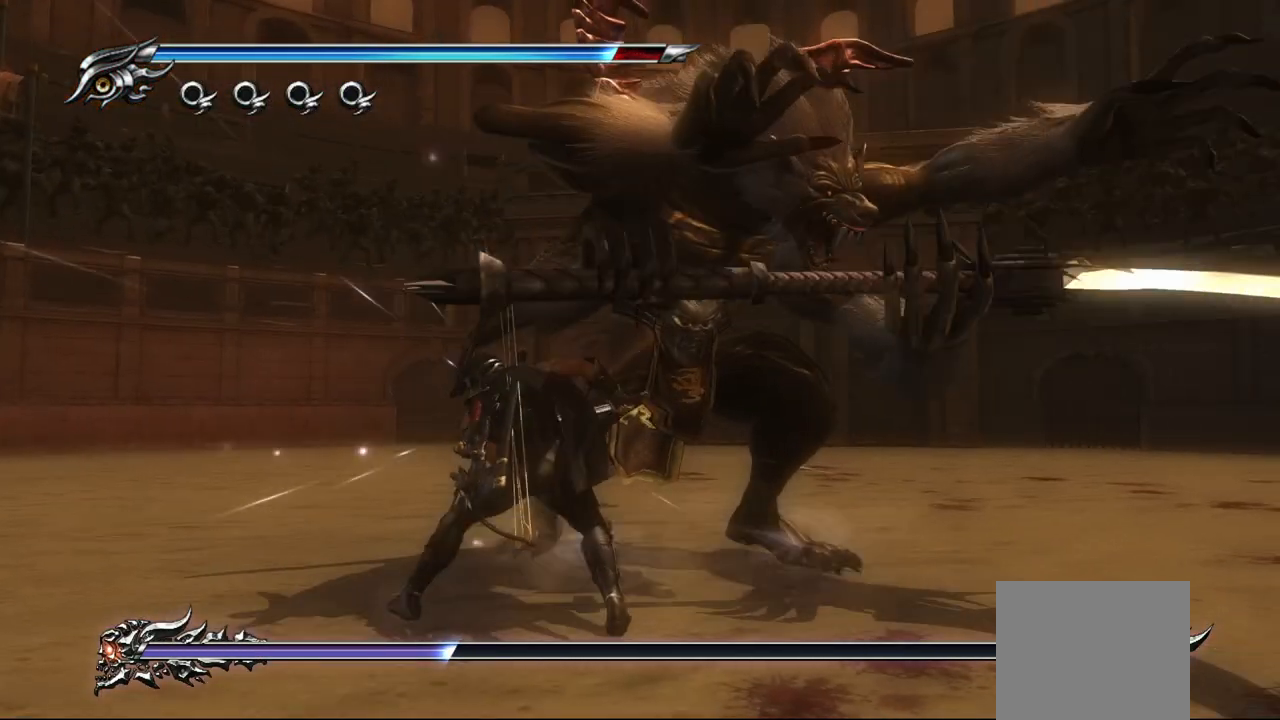
{"buttons": [], "left_stick": "center", "right_stick": "center", "events": [[233, "left_stick", "up-left"], [367, "L1", "up"], [367, "left_stick", "center"], [383, "SQUARE", "down"], [483, "SQUARE", "up"]]}
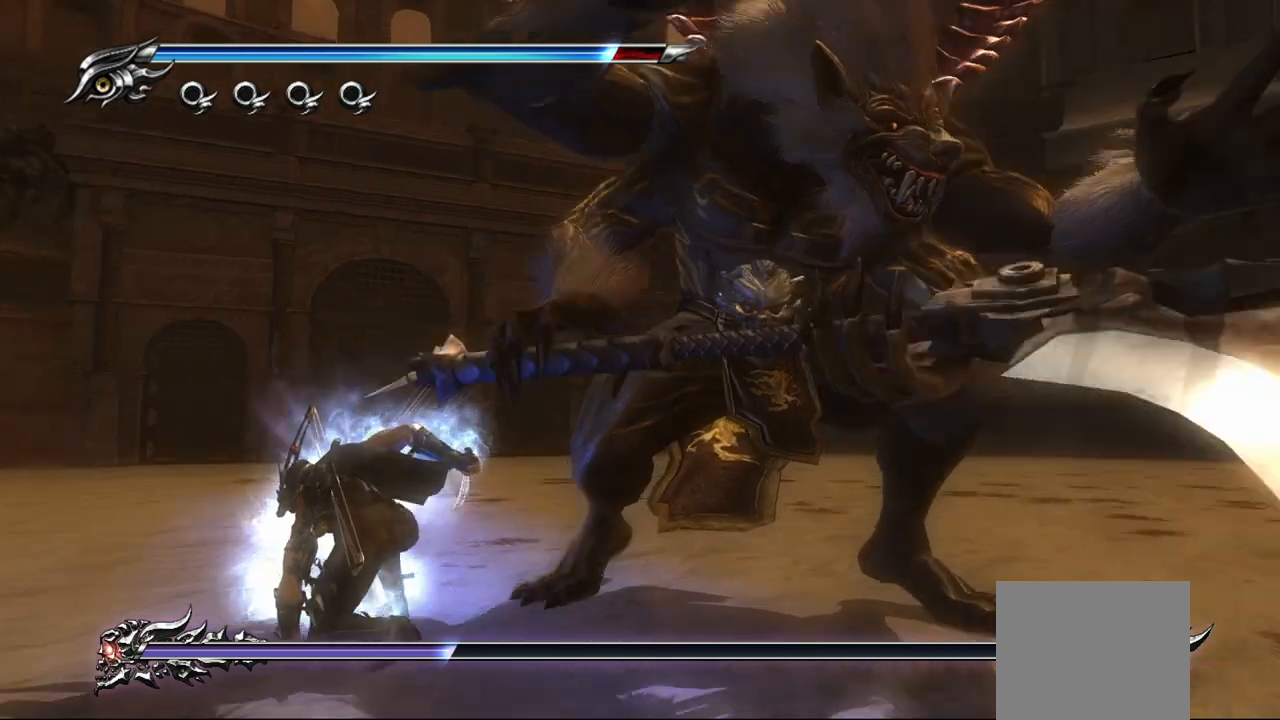
{"buttons": ["TRIANGLE"], "left_stick": "center", "right_stick": "center", "events": [[67, "SQUARE", "down"], [133, "SQUARE", "up"], [217, "TRIANGLE", "down"], [317, "TRIANGLE", "up"], [367, "TRIANGLE", "down"], [450, "TRIANGLE", "up"], [500, "TRIANGLE", "down"]]}
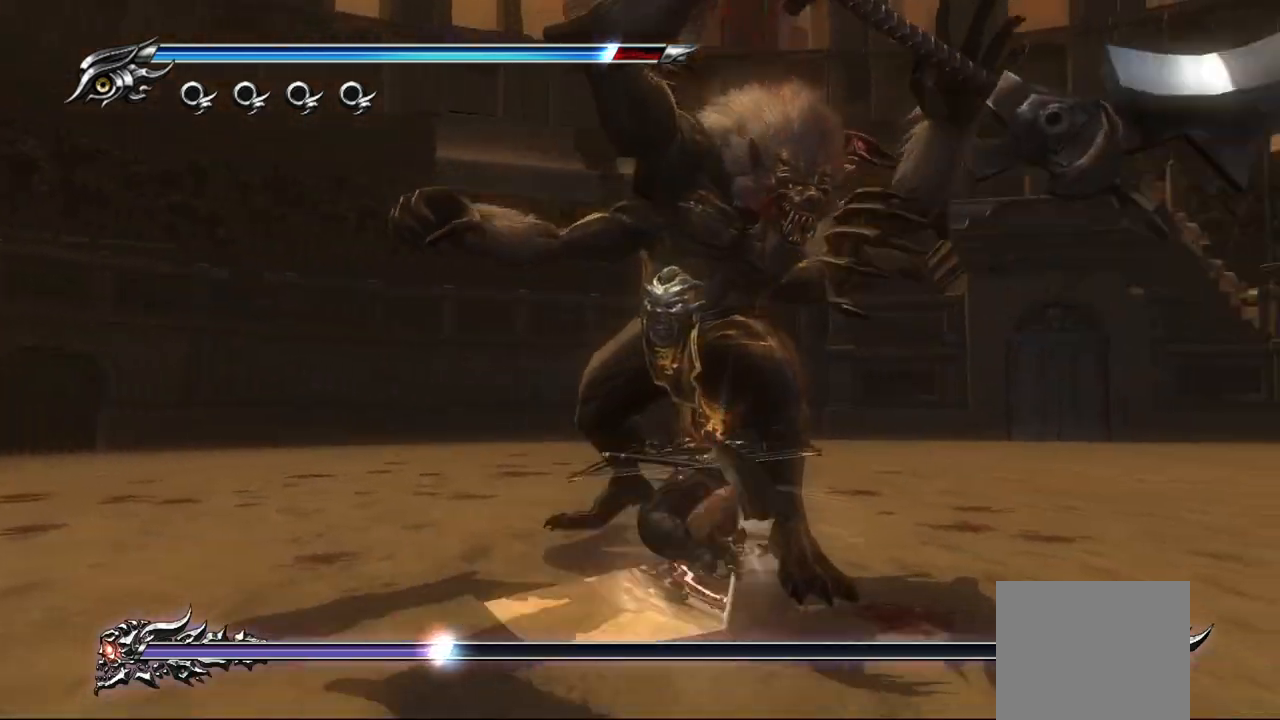
{"buttons": [], "left_stick": "center", "right_stick": "center", "events": [[83, "TRIANGLE", "up"], [133, "TRIANGLE", "down"], [217, "TRIANGLE", "up"], [283, "TRIANGLE", "down"], [367, "TRIANGLE", "up"], [417, "TRIANGLE", "down"], [500, "TRIANGLE", "up"]]}
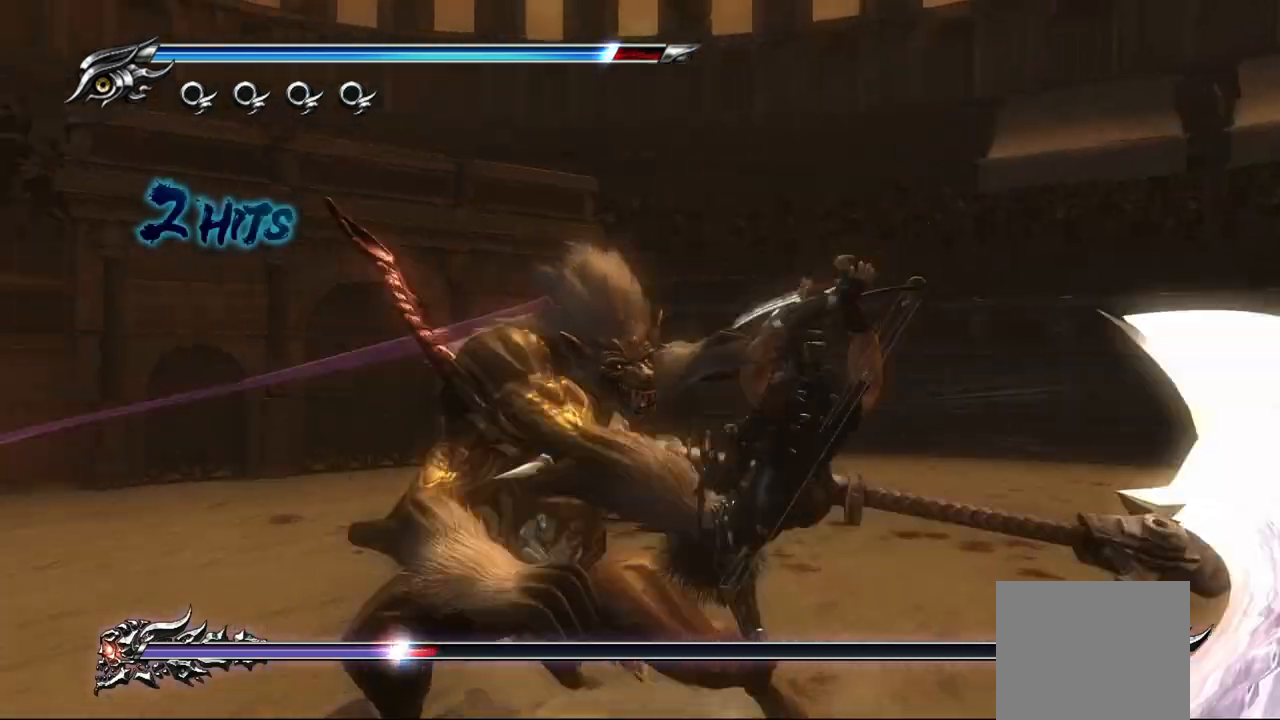
{"buttons": ["L1"], "left_stick": "center", "right_stick": "center", "events": [[50, "TRIANGLE", "down"], [133, "L1", "down"], [133, "TRIANGLE", "up"]]}
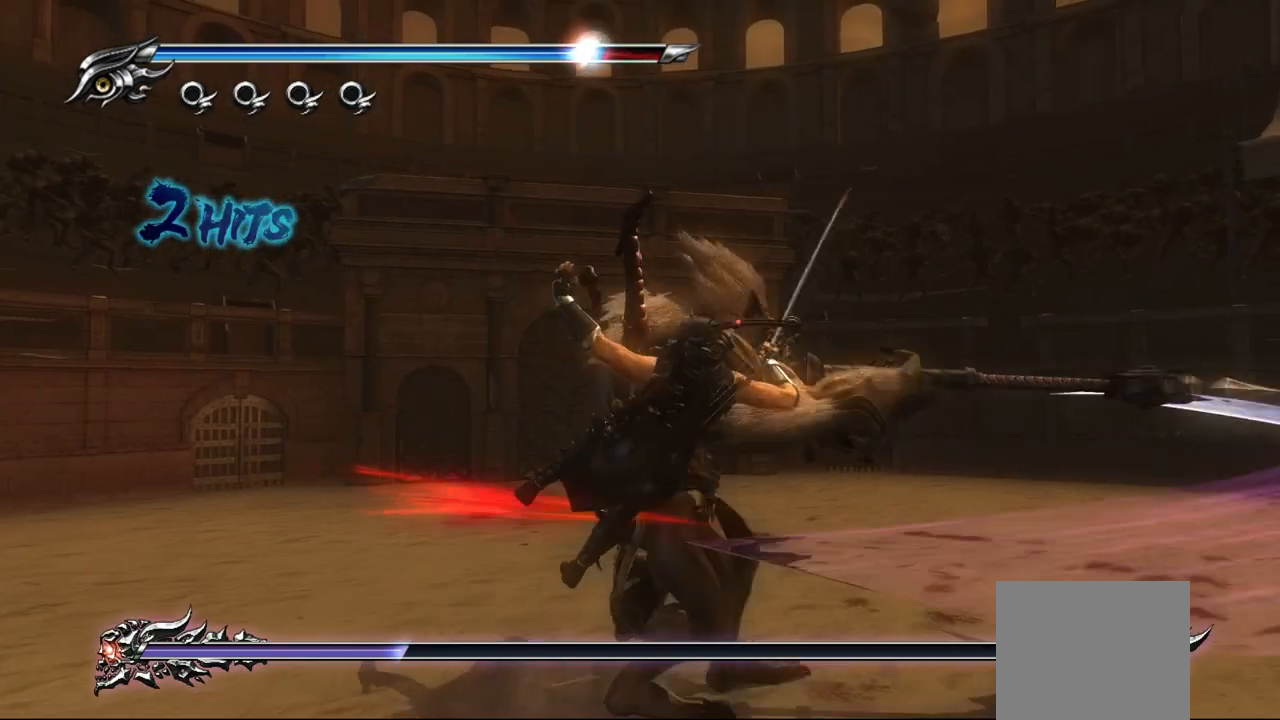
{"buttons": ["L1"], "left_stick": "center", "right_stick": "center", "events": []}
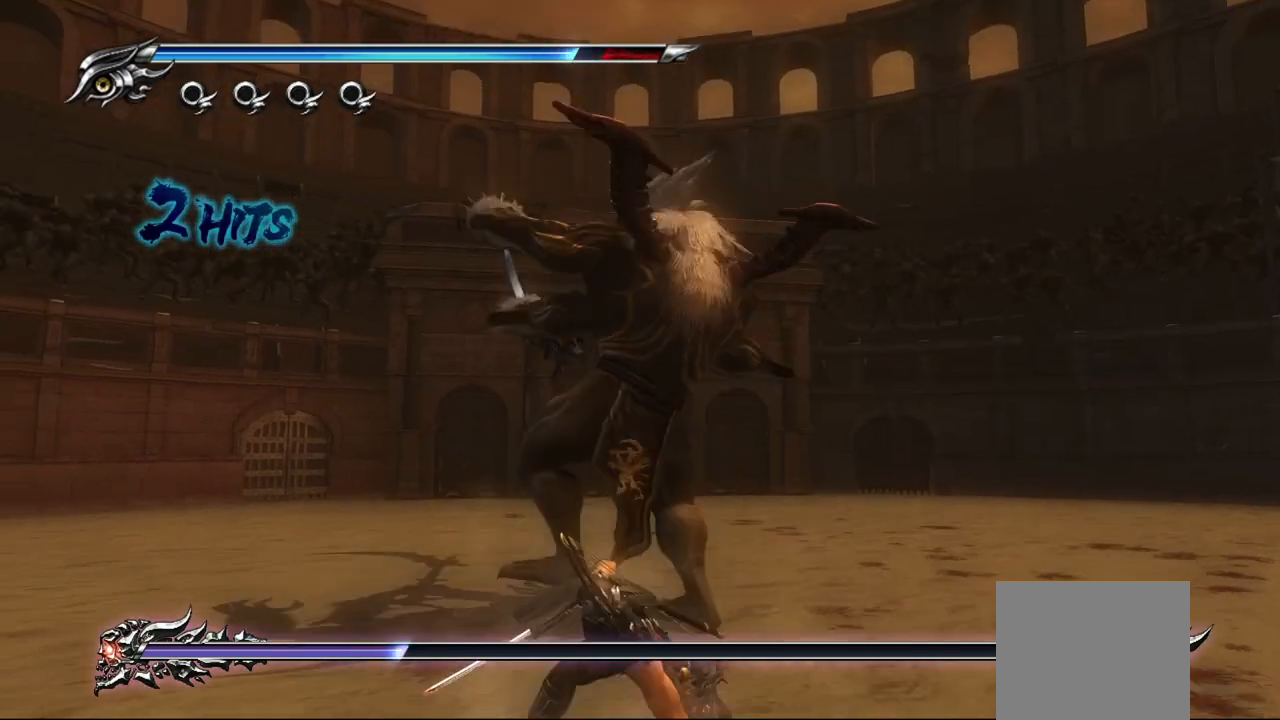
{"buttons": ["L1"], "left_stick": "up", "right_stick": "center", "events": [[433, "left_stick", "up"]]}
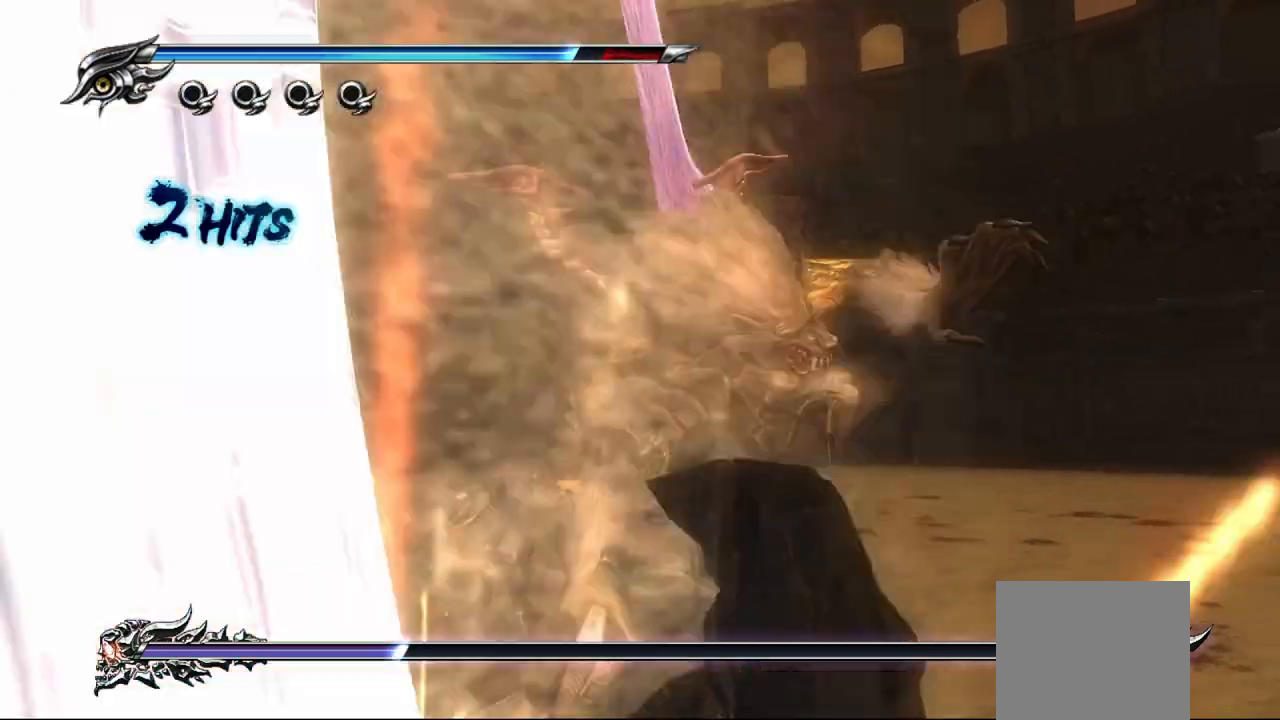
{"buttons": ["SQUARE"], "left_stick": "center", "right_stick": "center", "events": [[83, "left_stick", "center"], [167, "SQUARE", "down"], [233, "L1", "up"], [267, "SQUARE", "up"], [333, "SQUARE", "down"], [433, "SQUARE", "up"], [483, "SQUARE", "down"]]}
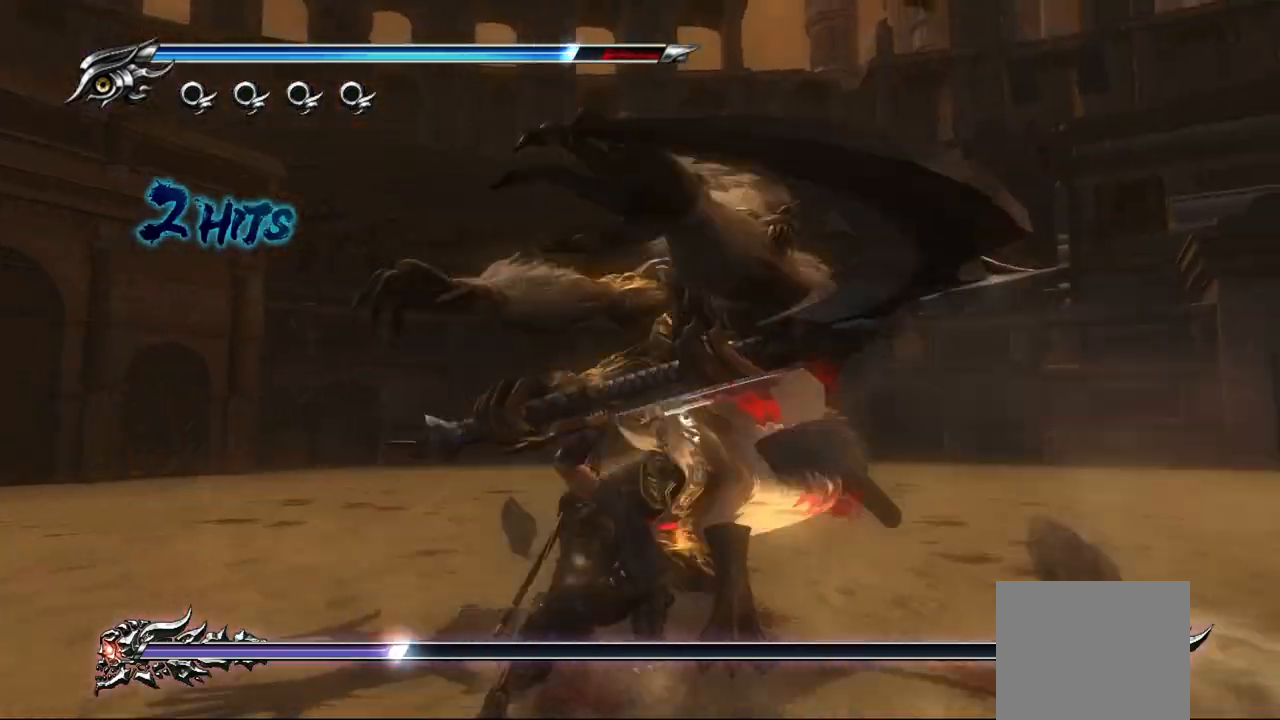
{"buttons": ["TRIANGLE"], "left_stick": "center", "right_stick": "center", "events": [[33, "SQUARE", "up"], [133, "SQUARE", "down"], [200, "SQUARE", "up"], [250, "SQUARE", "down"], [317, "SQUARE", "up"], [500, "TRIANGLE", "down"]]}
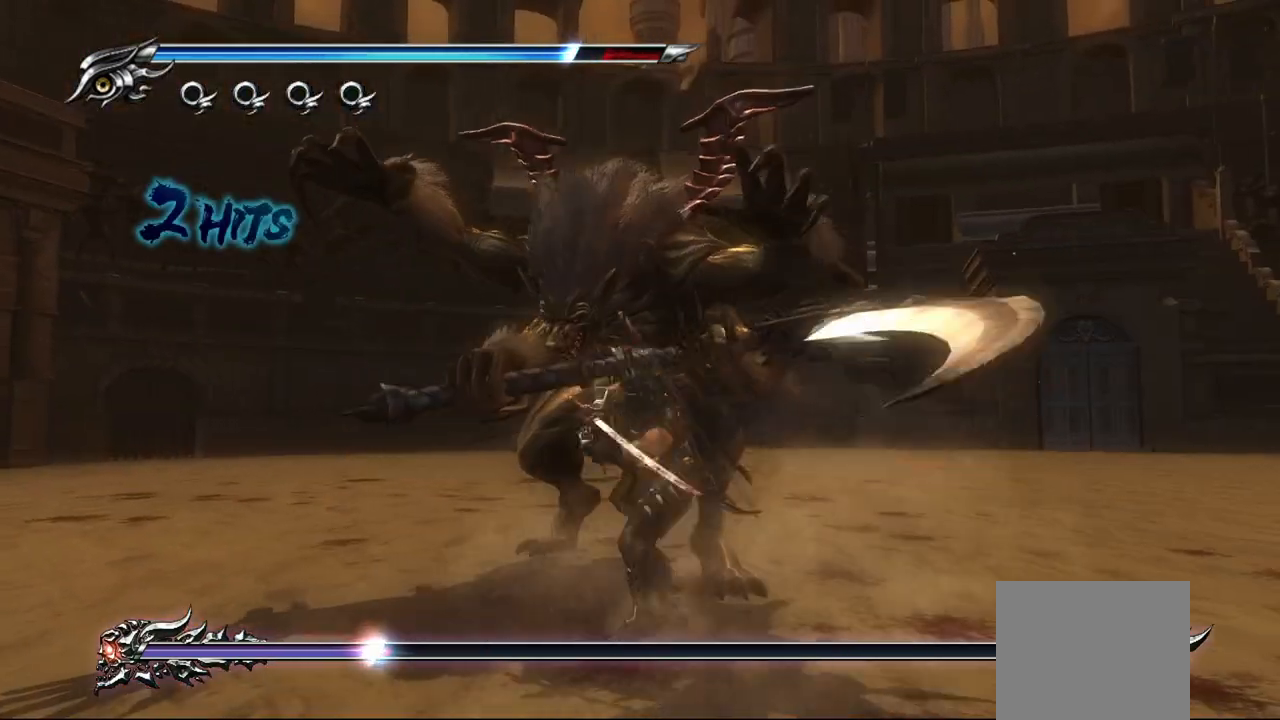
{"buttons": [], "left_stick": "center", "right_stick": "center", "events": [[100, "TRIANGLE", "up"], [150, "TRIANGLE", "down"], [217, "TRIANGLE", "up"], [267, "TRIANGLE", "down"], [350, "TRIANGLE", "up"], [400, "TRIANGLE", "down"], [500, "TRIANGLE", "up"]]}
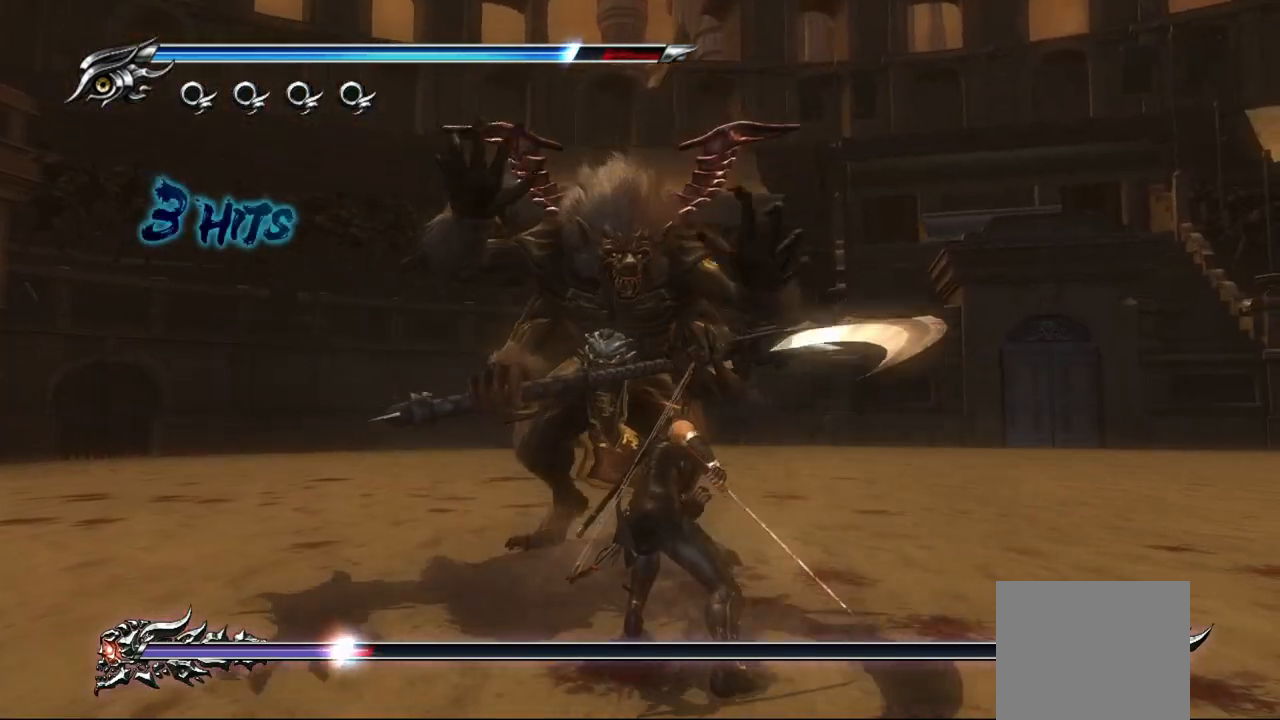
{"buttons": ["TRIANGLE"], "left_stick": "center", "right_stick": "center", "events": [[50, "TRIANGLE", "down"], [117, "TRIANGLE", "up"], [250, "SQUARE", "down"], [300, "SQUARE", "up"], [433, "TRIANGLE", "down"]]}
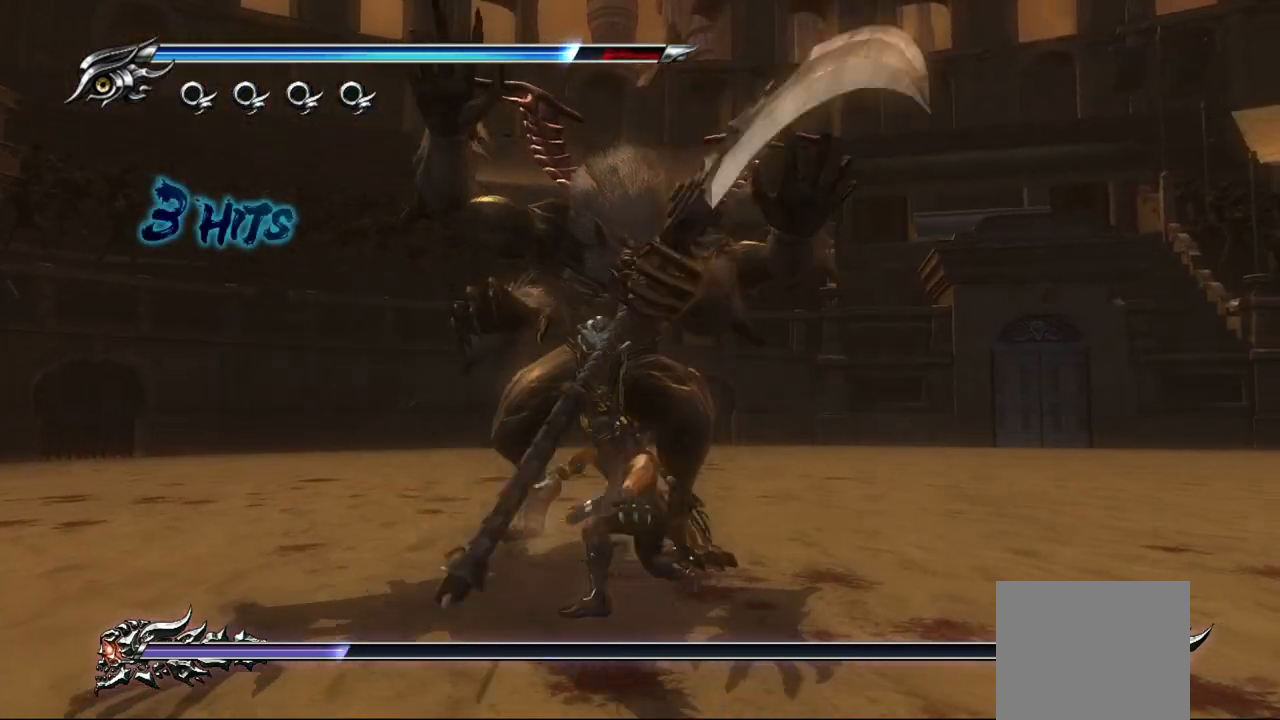
{"buttons": [], "left_stick": "center", "right_stick": "center", "events": [[33, "TRIANGLE", "up"], [100, "TRIANGLE", "down"], [183, "TRIANGLE", "up"], [233, "TRIANGLE", "down"], [333, "TRIANGLE", "up"], [383, "TRIANGLE", "down"], [467, "TRIANGLE", "up"]]}
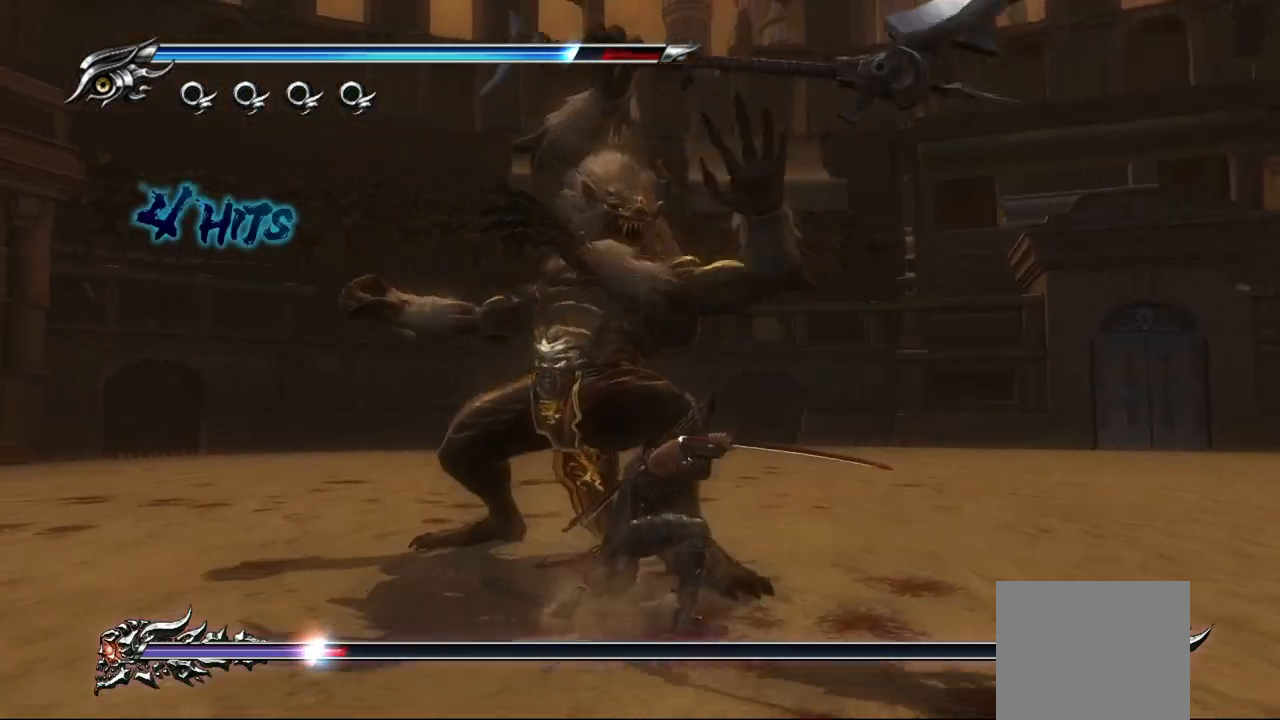
{"buttons": ["L1"], "left_stick": "center", "right_stick": "center", "events": [[33, "TRIANGLE", "down"], [117, "TRIANGLE", "up"], [200, "L1", "down"]]}
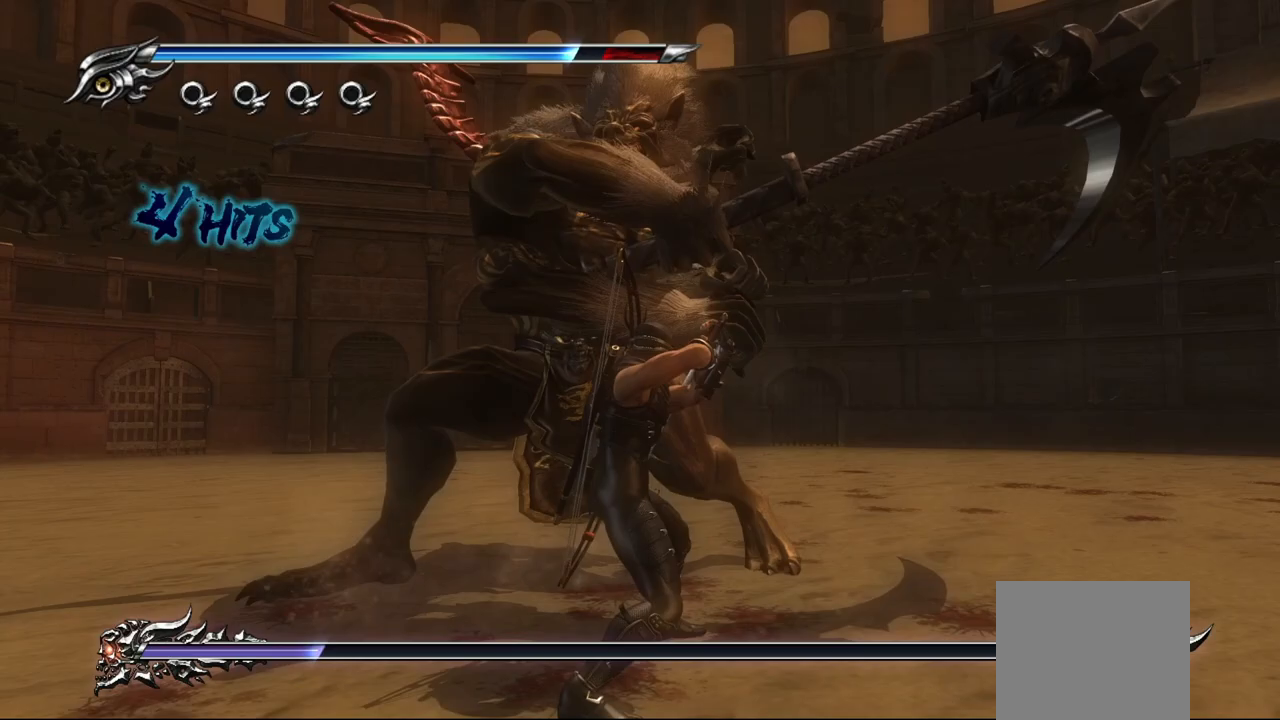
{"buttons": [], "left_stick": "center", "right_stick": "center", "events": [[67, "left_stick", "up"], [267, "left_stick", "center"], [333, "L1", "up"], [333, "SQUARE", "down"], [450, "SQUARE", "up"]]}
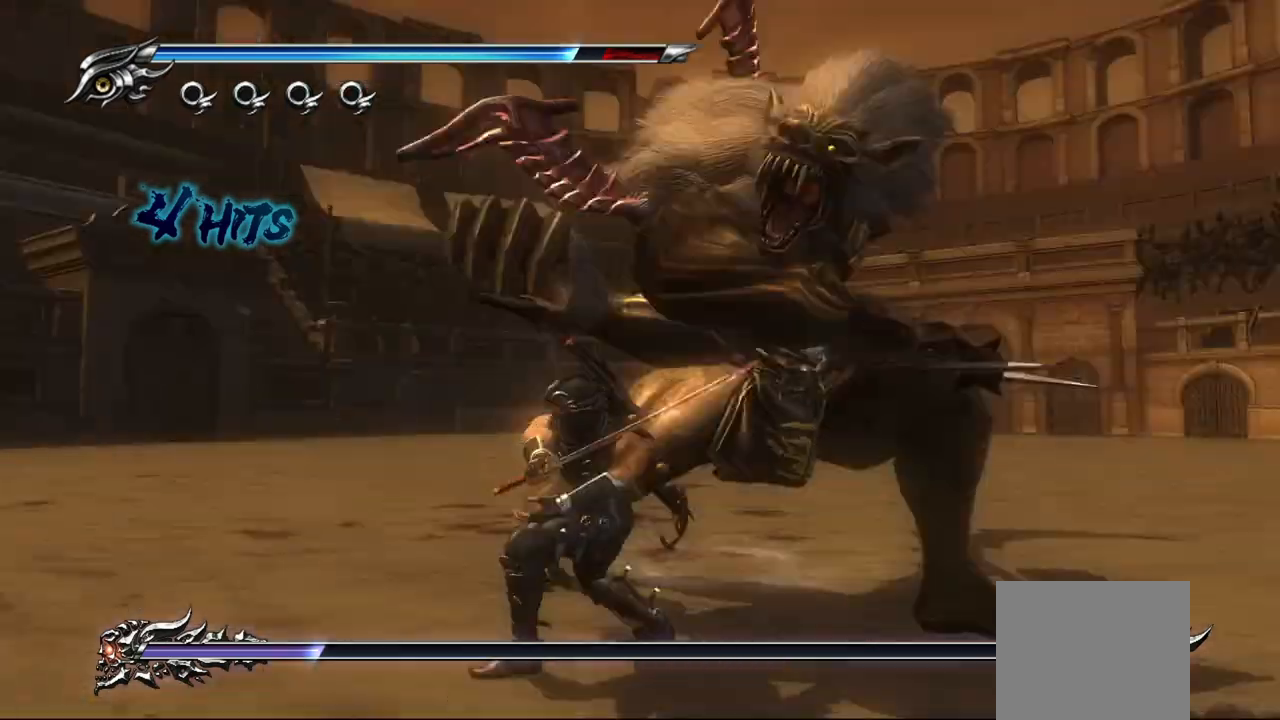
{"buttons": [], "left_stick": "center", "right_stick": "center", "events": [[33, "SQUARE", "down"], [50, "SQUARE", "up"], [117, "TRIANGLE", "down"], [233, "TRIANGLE", "up"], [300, "TRIANGLE", "down"], [367, "TRIANGLE", "up"], [450, "TRIANGLE", "down"], [500, "TRIANGLE", "up"]]}
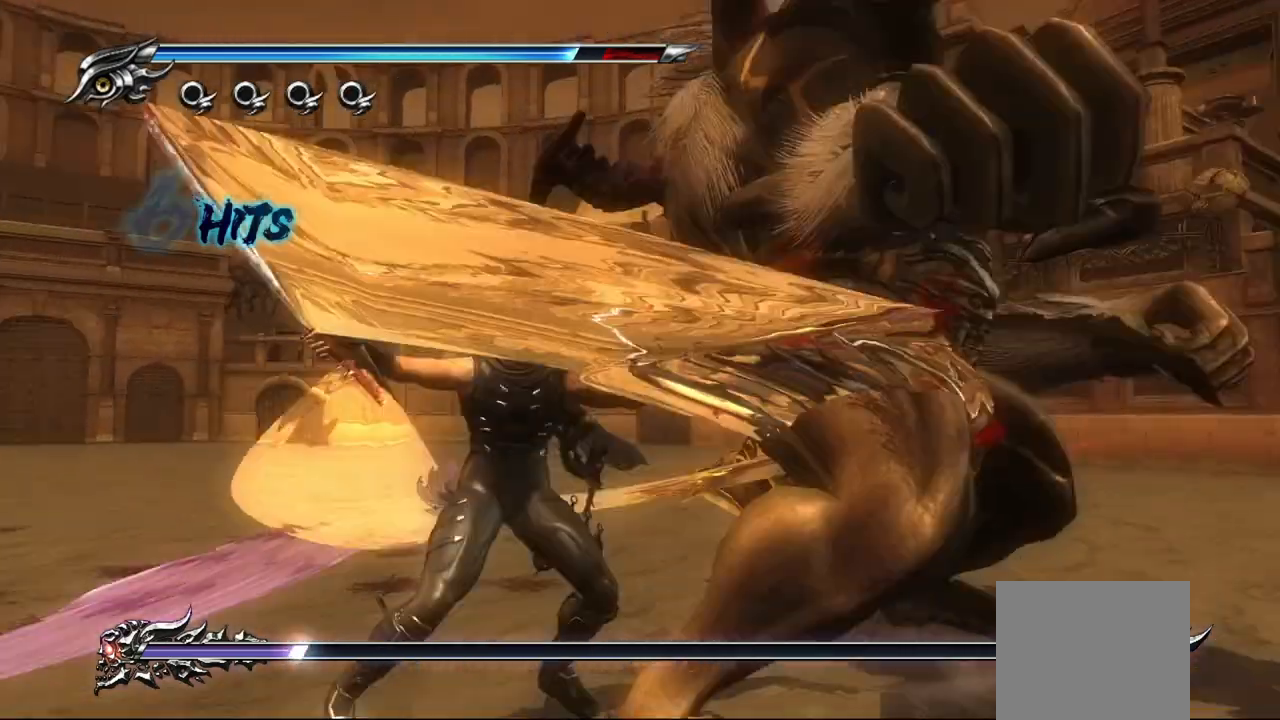
{"buttons": ["TRIANGLE"], "left_stick": "center", "right_stick": "center", "events": [[83, "TRIANGLE", "down"], [150, "TRIANGLE", "up"], [233, "TRIANGLE", "down"], [283, "TRIANGLE", "up"], [350, "TRIANGLE", "down"], [417, "TRIANGLE", "up"], [500, "TRIANGLE", "down"]]}
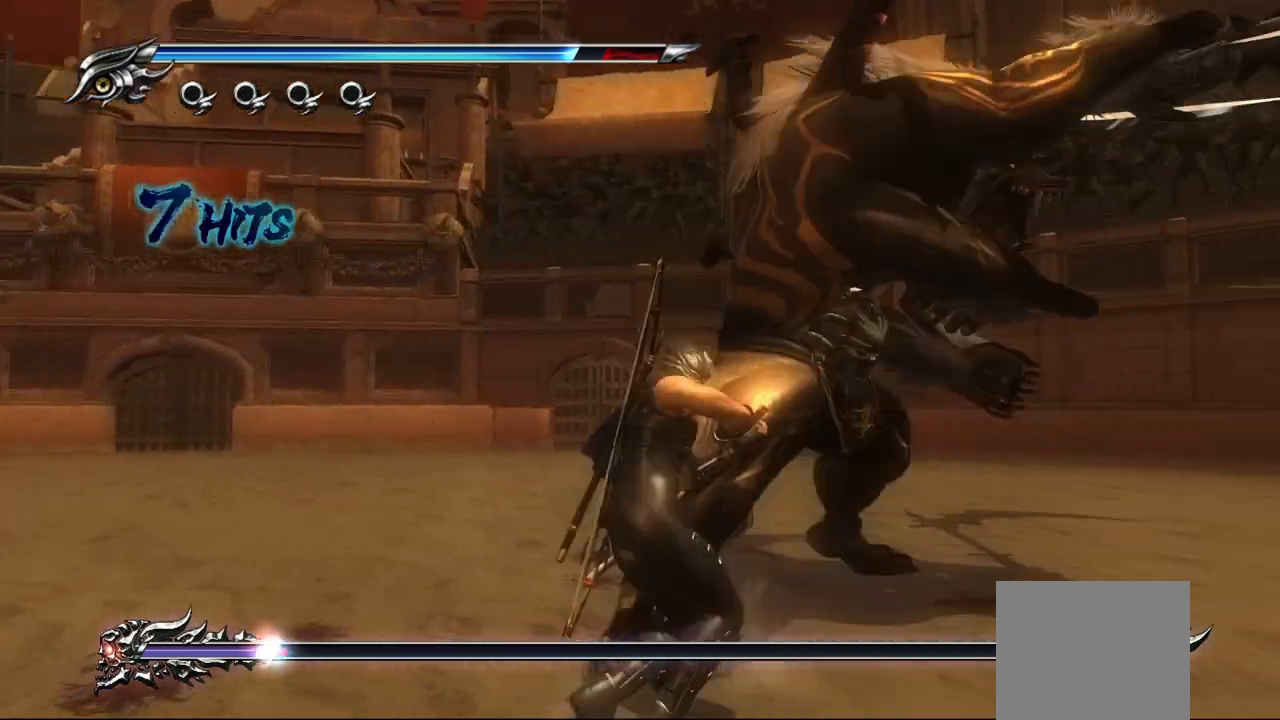
{"buttons": ["L1"], "left_stick": "center", "right_stick": "center", "events": [[50, "TRIANGLE", "up"], [133, "TRIANGLE", "down"], [200, "TRIANGLE", "up"], [283, "TRIANGLE", "down"], [350, "TRIANGLE", "up"], [367, "L1", "down"]]}
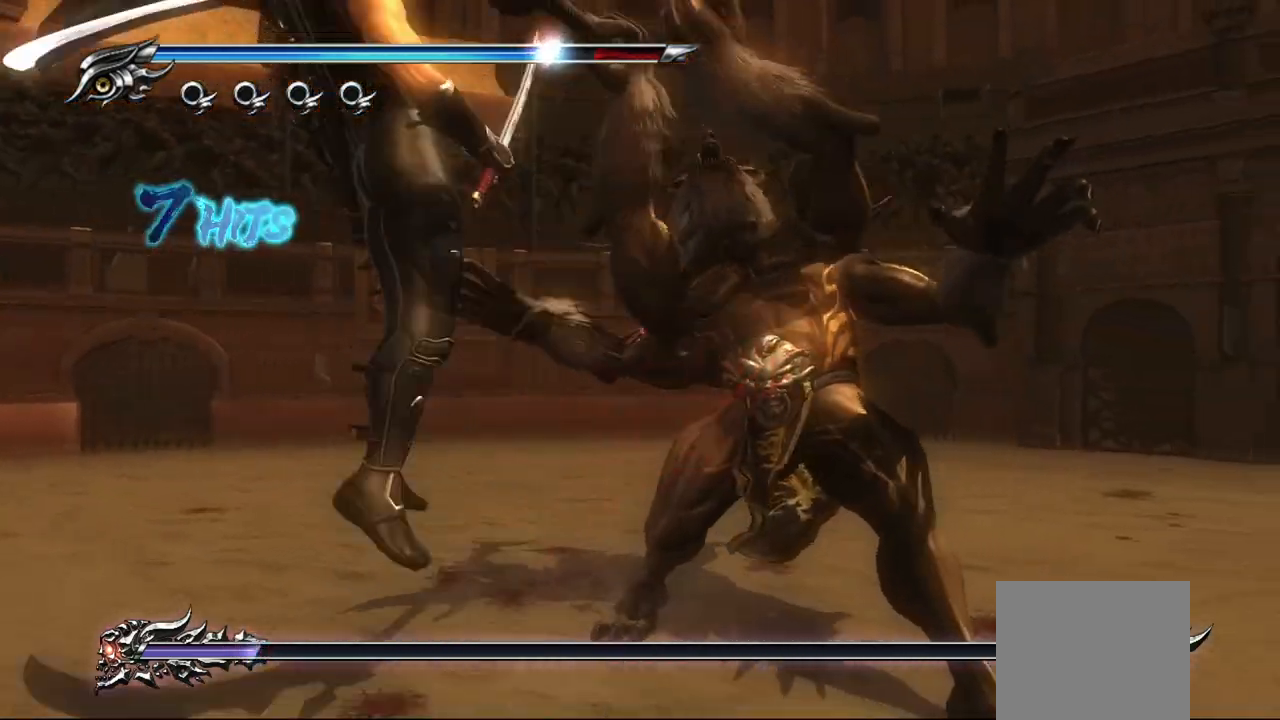
{"buttons": ["SQUARE", "L1"], "left_stick": "center", "right_stick": "center", "events": [[433, "SQUARE", "down"]]}
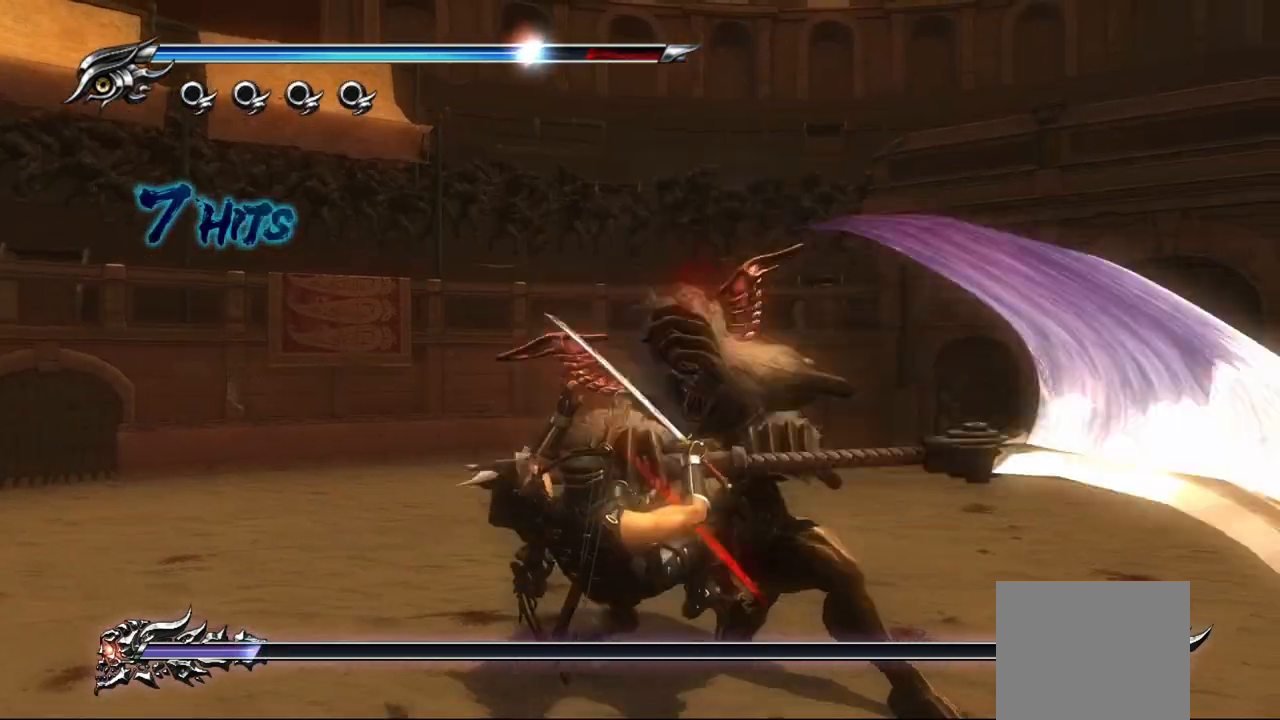
{"buttons": ["L1"], "left_stick": "center", "right_stick": "center", "events": [[50, "SQUARE", "up"], [117, "SQUARE", "down"], [200, "SQUARE", "up"]]}
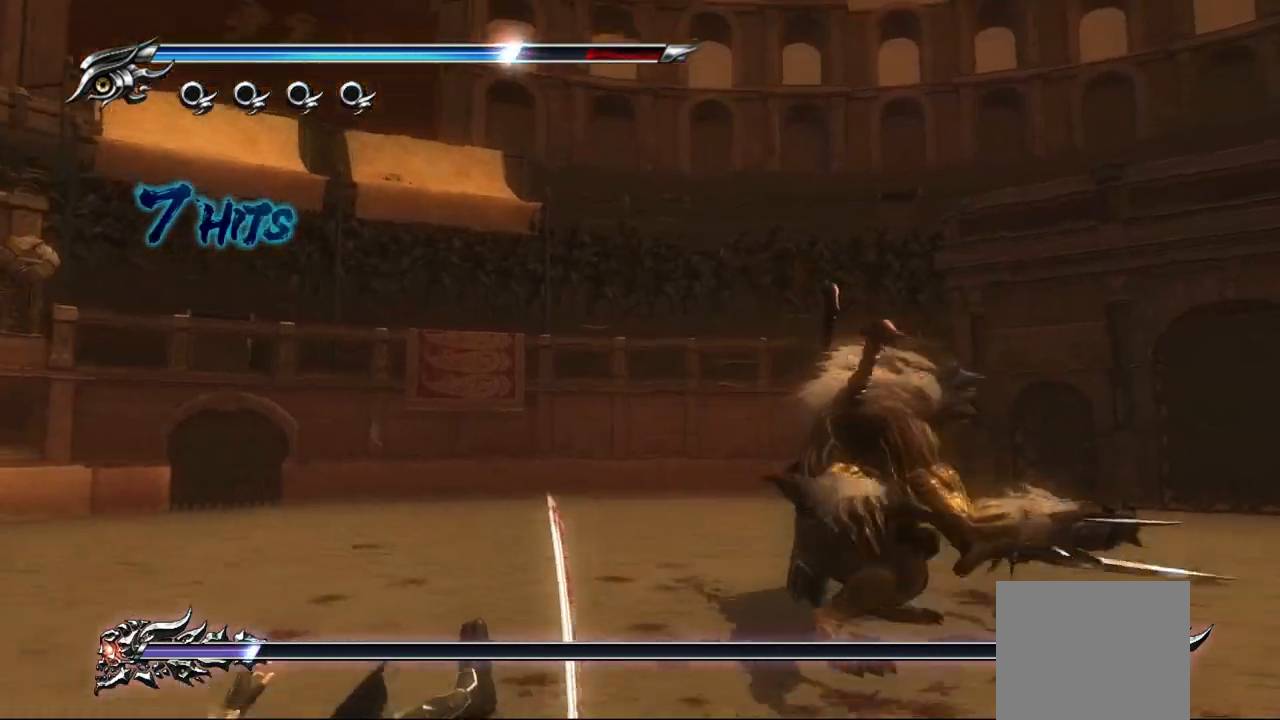
{"buttons": ["L1"], "left_stick": "center", "right_stick": "center", "events": []}
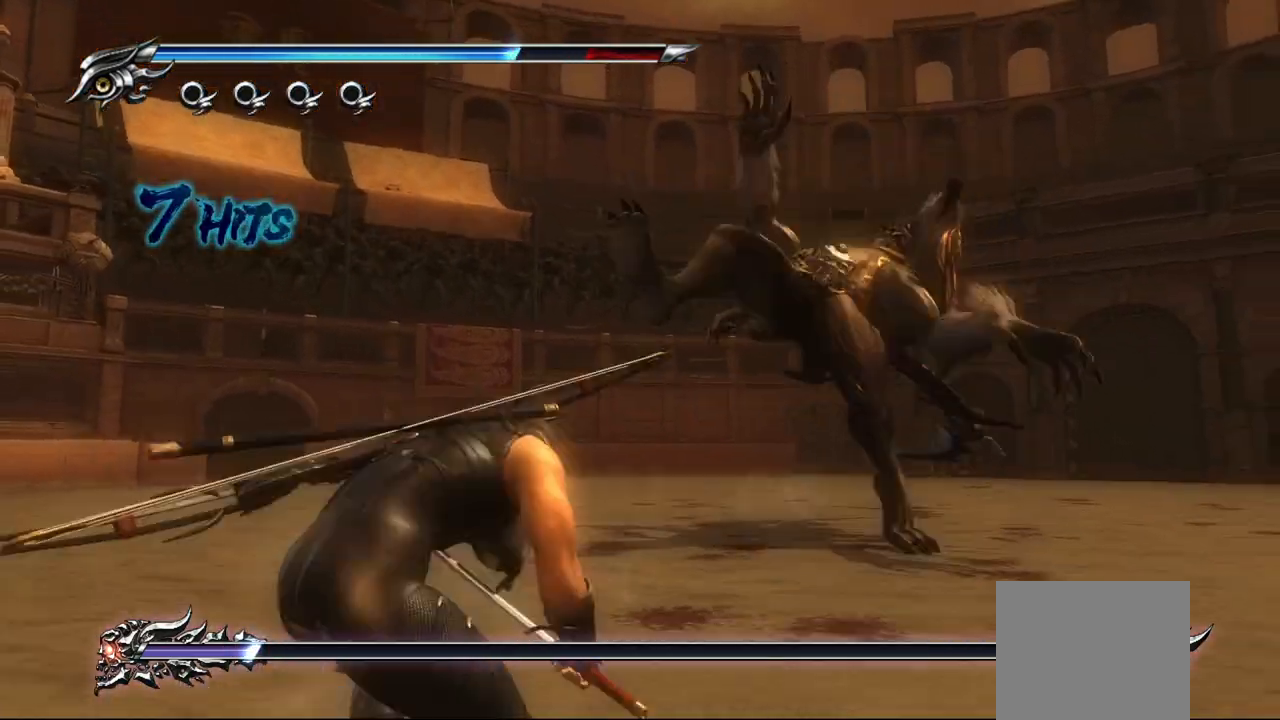
{"buttons": ["L1"], "left_stick": "up-right", "right_stick": "center", "events": [[467, "left_stick", "up-right"]]}
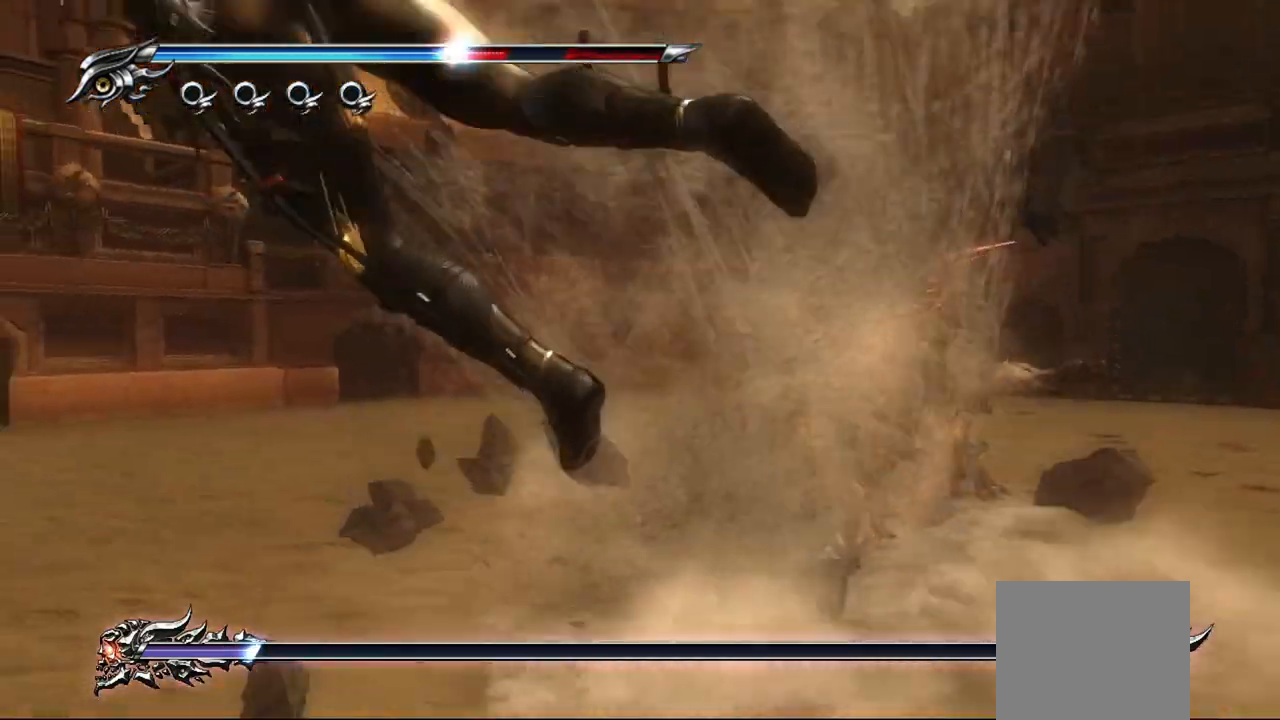
{"buttons": ["L1"], "left_stick": "center", "right_stick": "center", "events": [[333, "left_stick", "center"]]}
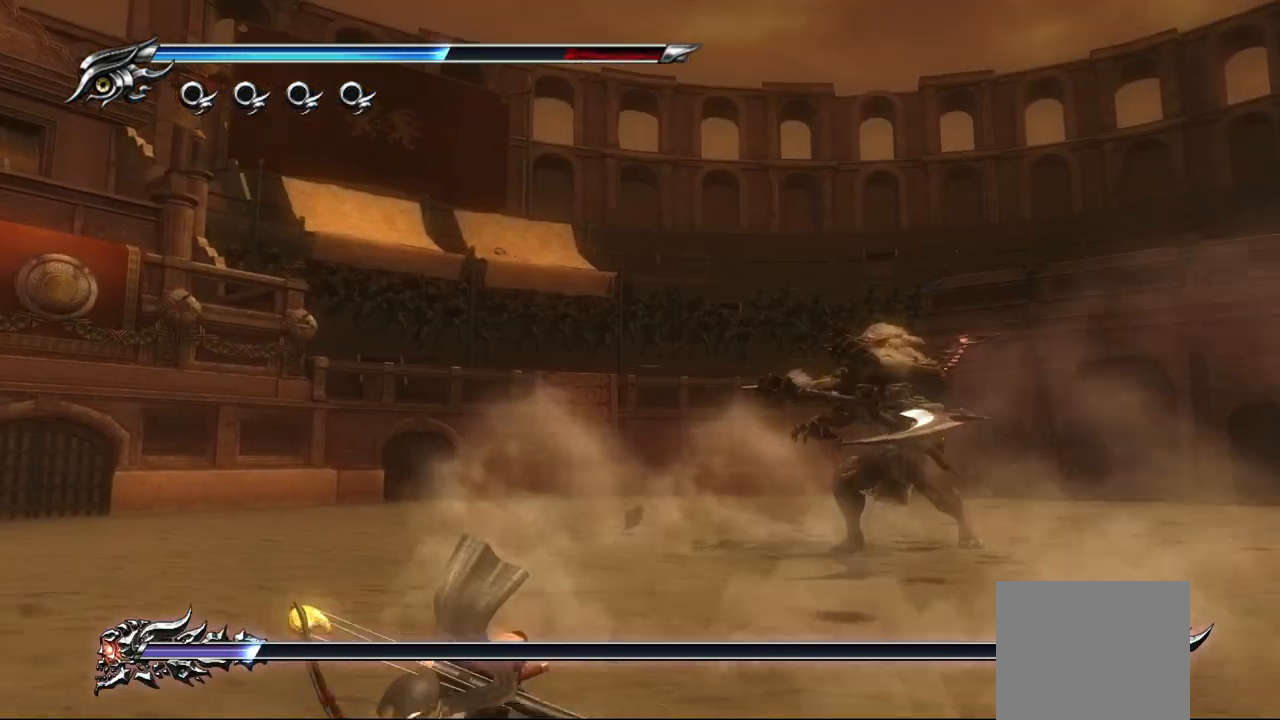
{"buttons": [], "left_stick": "up-right", "right_stick": "center", "events": [[33, "L1", "up"], [150, "left_stick", "up-right"]]}